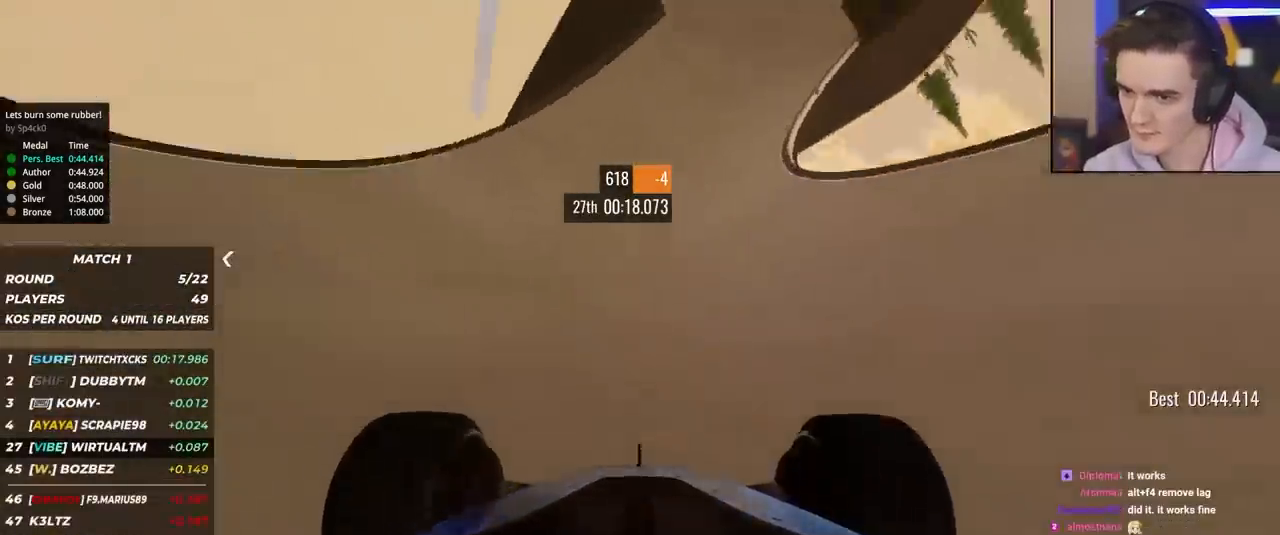
Gameplay with keyboard; each line is a JSON object with the keys held at the frame after it. "events" lists presses ("down") and releases ("up") of "brake", "down", "left", "right" and "up" between this image and that frame as [ms after this image, input, new state], when the widget could be followed in between. No other keys are recorded. Mouse input is not recorded. Key names are as the overlay labels them; some are game actions (e.g. jump) rather than physical keys.
{"keys": ["left", "up"], "events": [[367, "left", "down"]]}
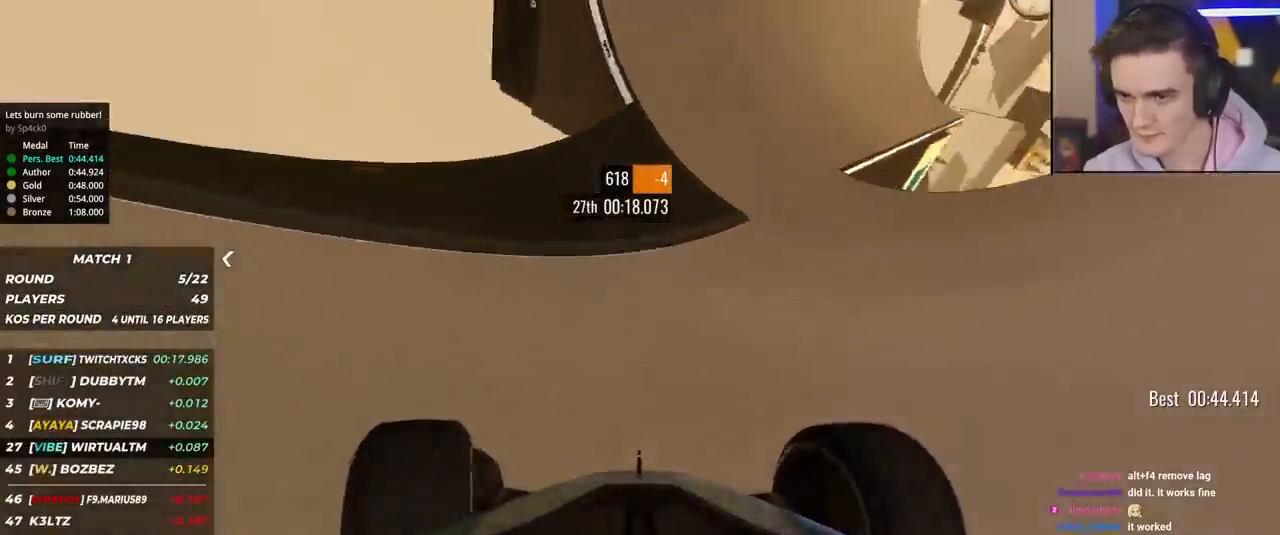
{"keys": ["up"], "events": [[50, "left", "up"], [100, "left", "down"], [383, "left", "up"]]}
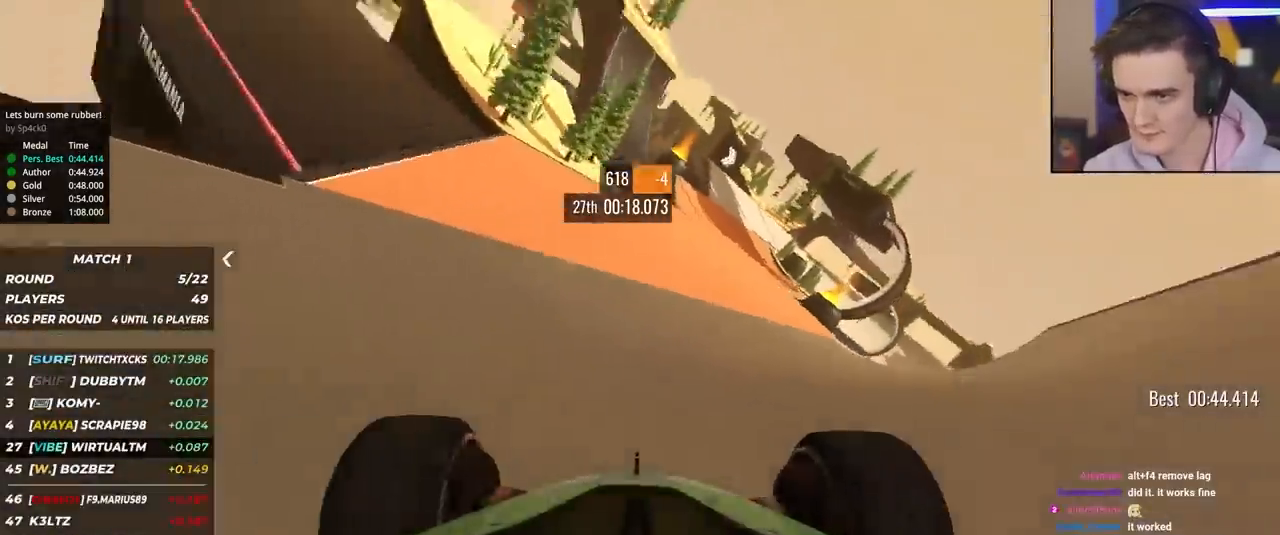
{"keys": ["up"], "events": [[217, "right", "down"], [300, "right", "up"]]}
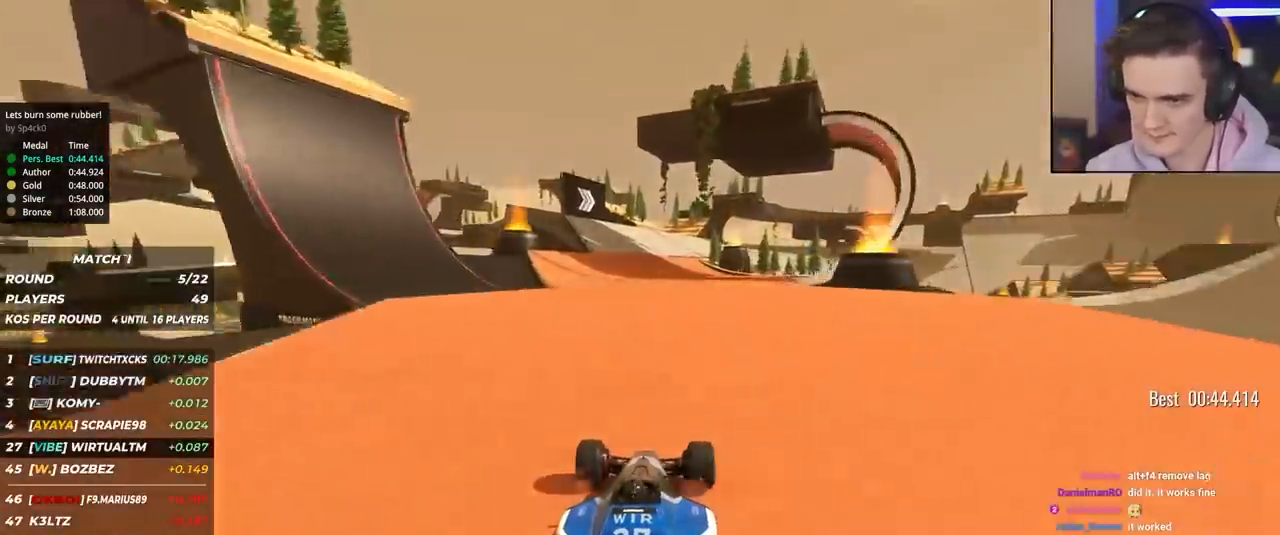
{"keys": ["right", "up"], "events": [[233, "left", "down"], [267, "left", "up"], [417, "right", "down"]]}
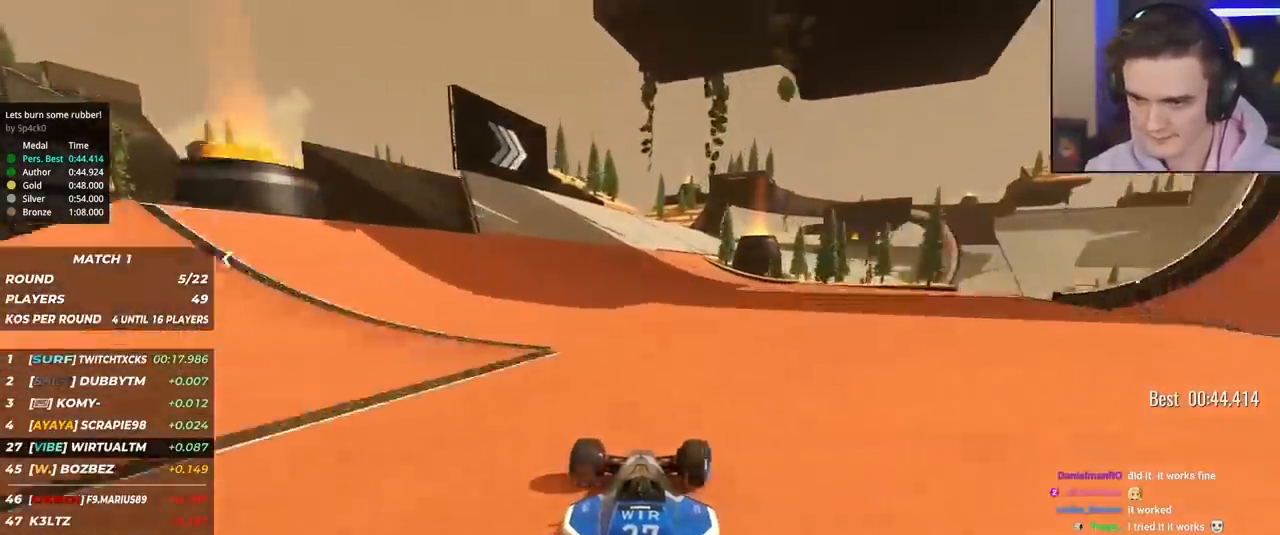
{"keys": ["right", "up"], "events": [[150, "right", "up"], [433, "right", "down"]]}
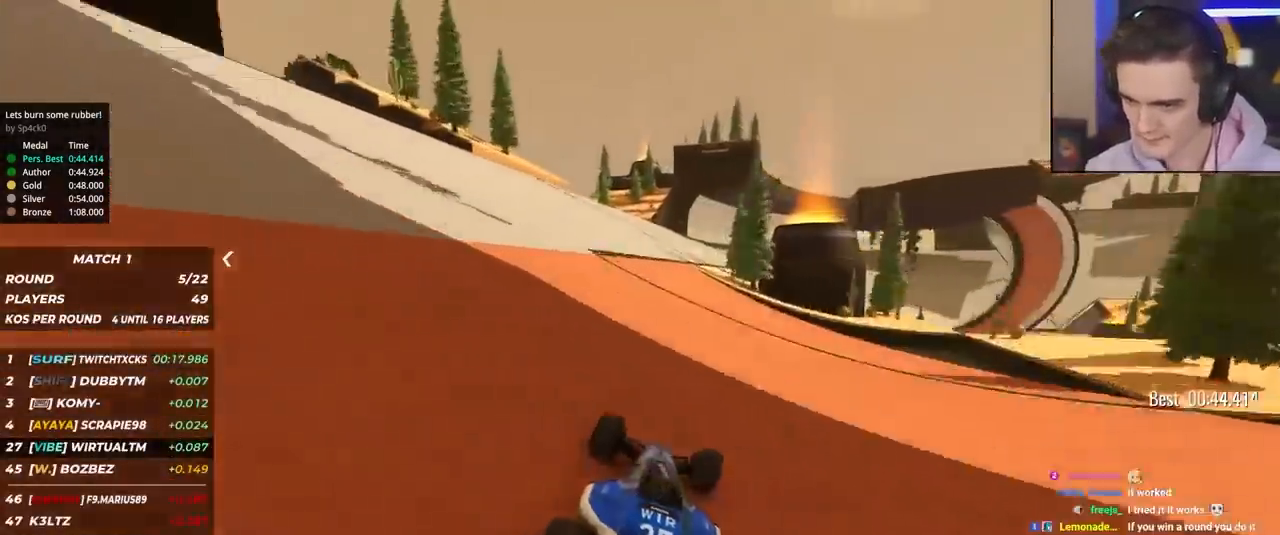
{"keys": ["right", "up"], "events": [[117, "right", "up"], [250, "right", "down"], [350, "right", "up"], [400, "right", "down"]]}
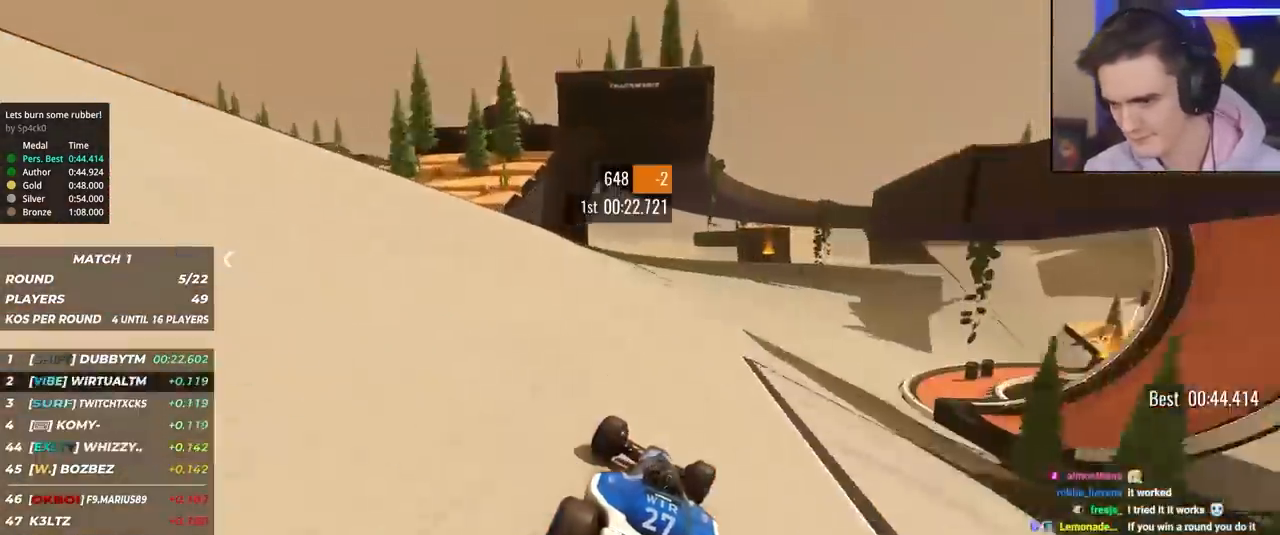
{"keys": ["up"], "events": [[83, "right", "up"], [133, "right", "down"], [267, "right", "up"], [367, "right", "down"], [467, "right", "up"]]}
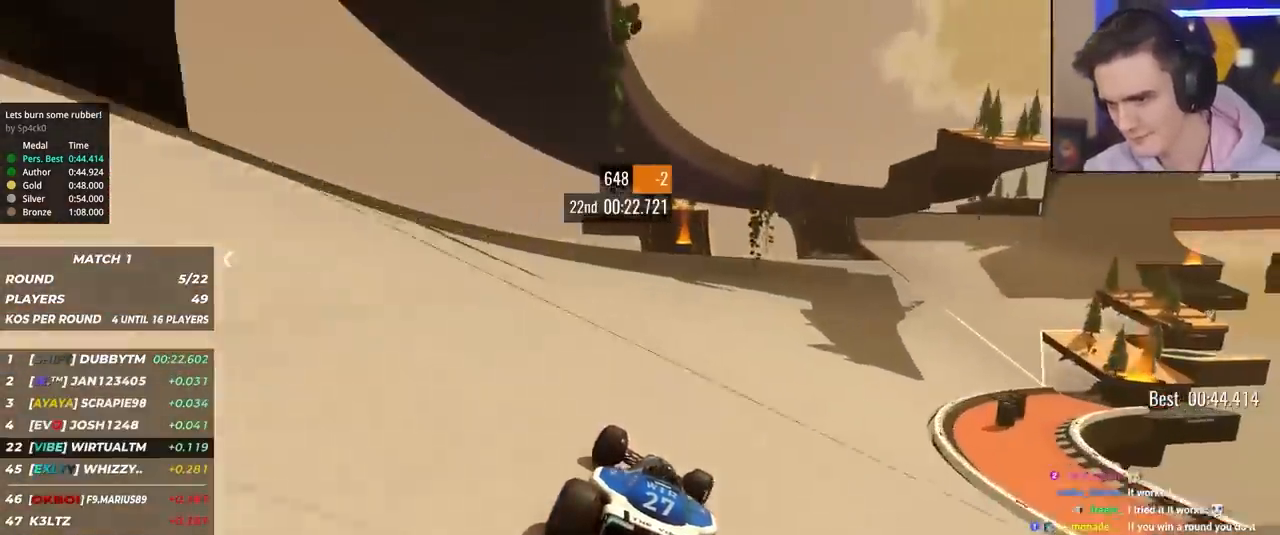
{"keys": ["right", "up"], "events": [[50, "right", "down"], [183, "right", "up"], [233, "right", "down"], [433, "right", "up"], [467, "right", "down"]]}
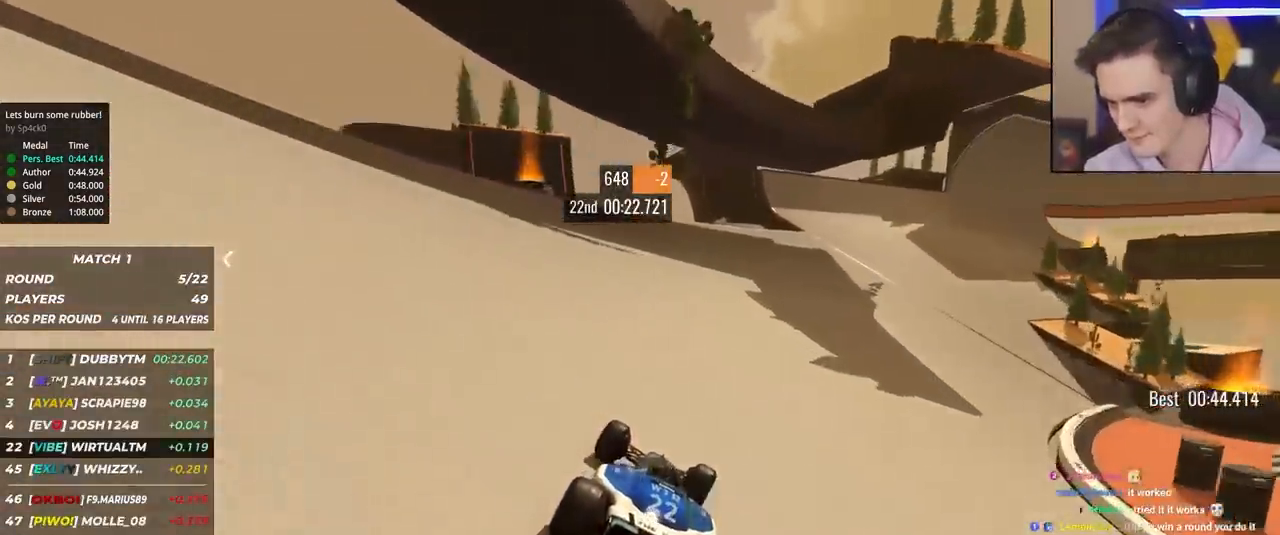
{"keys": ["right", "up"], "events": [[117, "right", "up"], [217, "right", "down"], [300, "right", "up"], [400, "right", "down"]]}
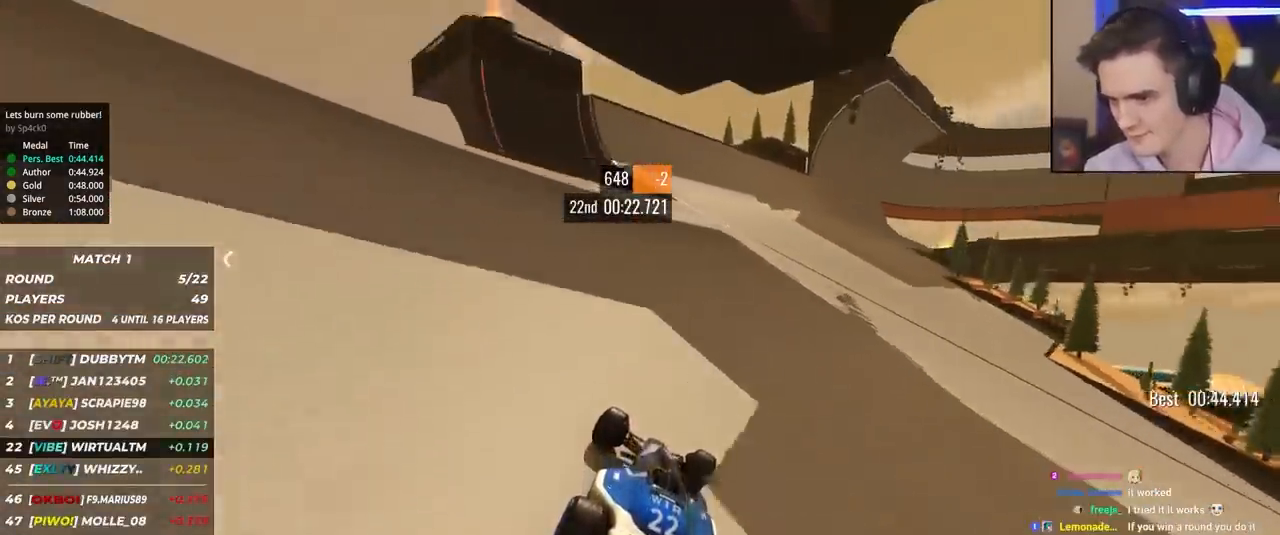
{"keys": ["up"], "events": [[33, "right", "up"], [133, "right", "down"], [317, "right", "up"], [467, "right", "down"], [500, "right", "up"]]}
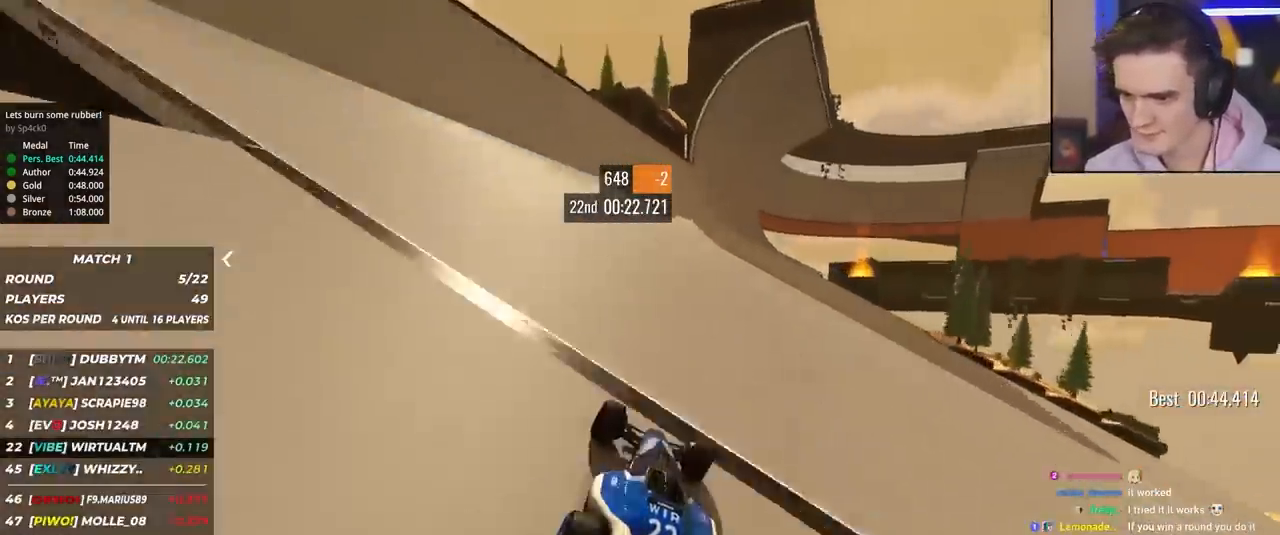
{"keys": ["up"], "events": []}
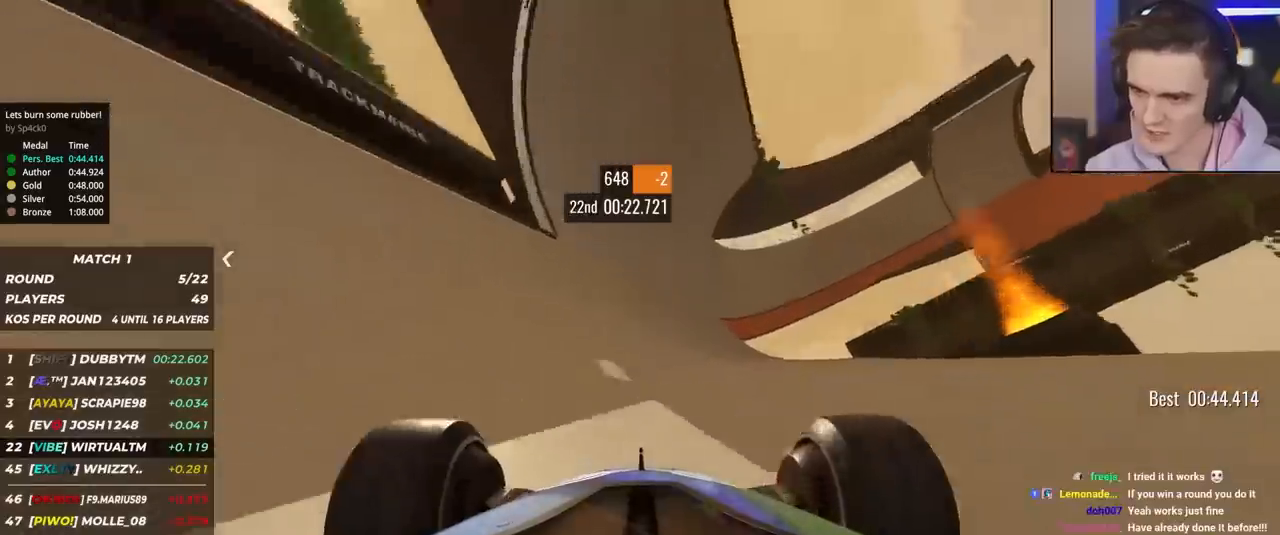
{"keys": ["up"], "events": [[300, "right", "down"], [350, "right", "up"]]}
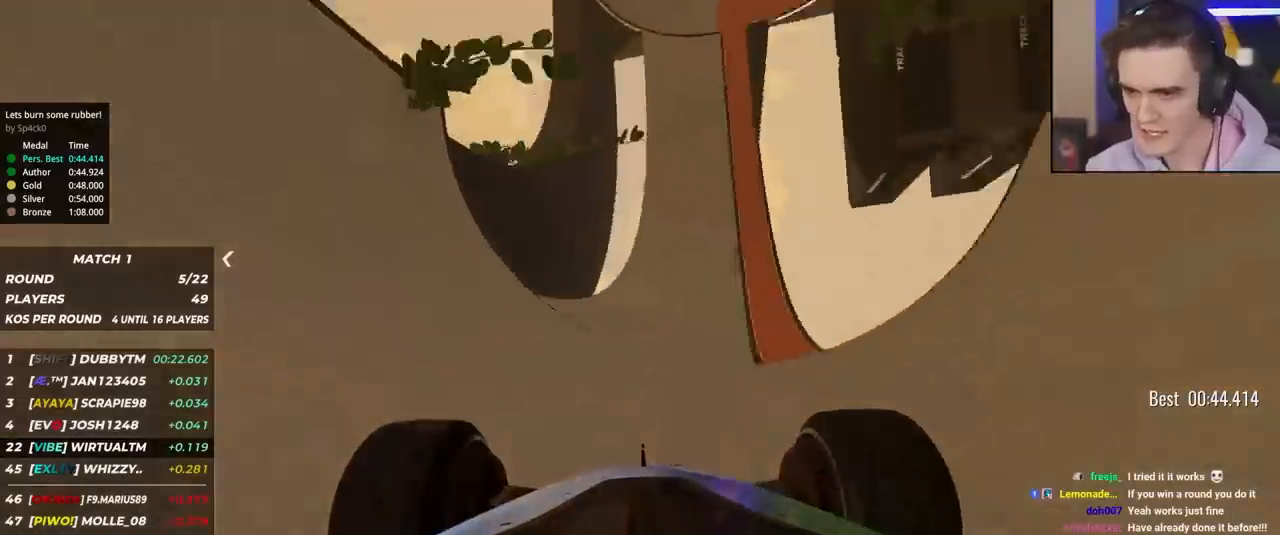
{"keys": ["up"], "events": []}
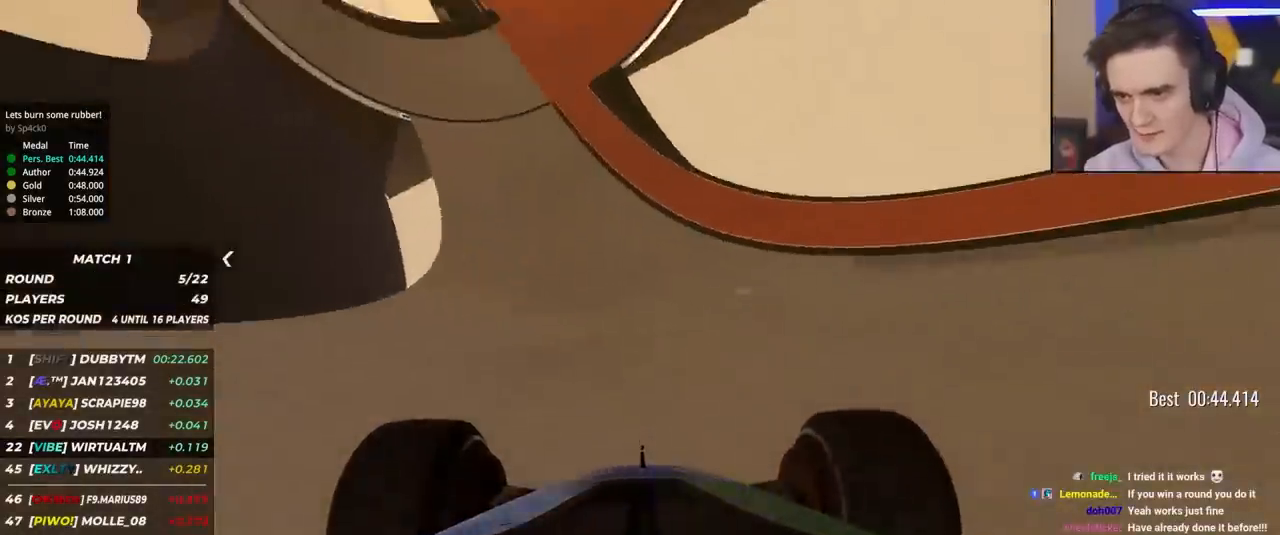
{"keys": ["up"], "events": [[200, "right", "down"], [383, "right", "up"]]}
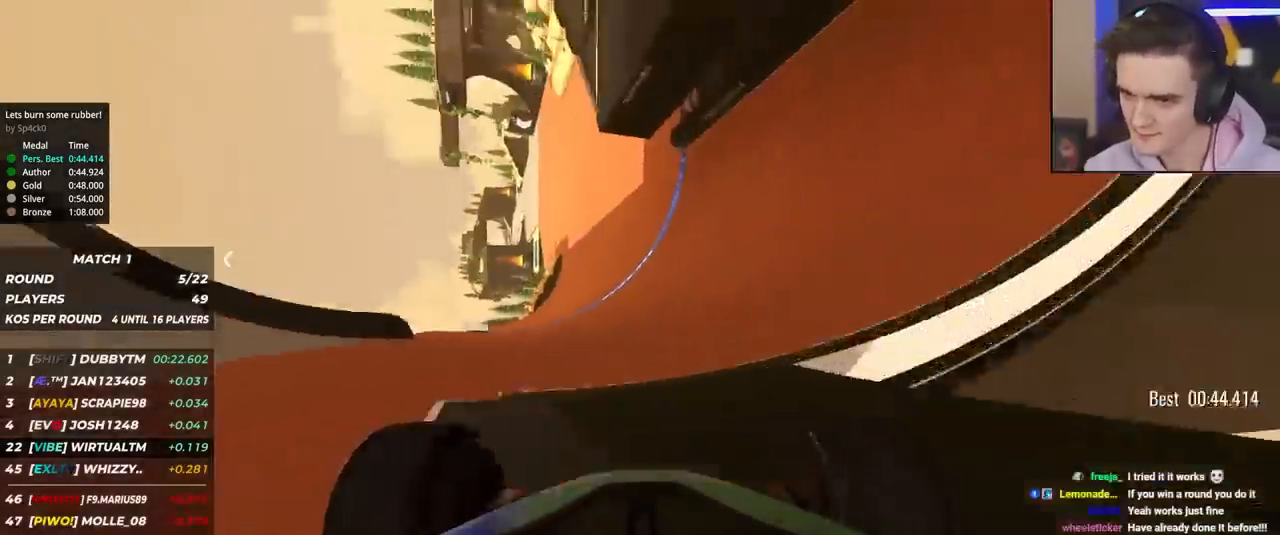
{"keys": ["up"], "events": [[17, "right", "down"], [117, "right", "up"], [350, "right", "down"], [500, "right", "up"]]}
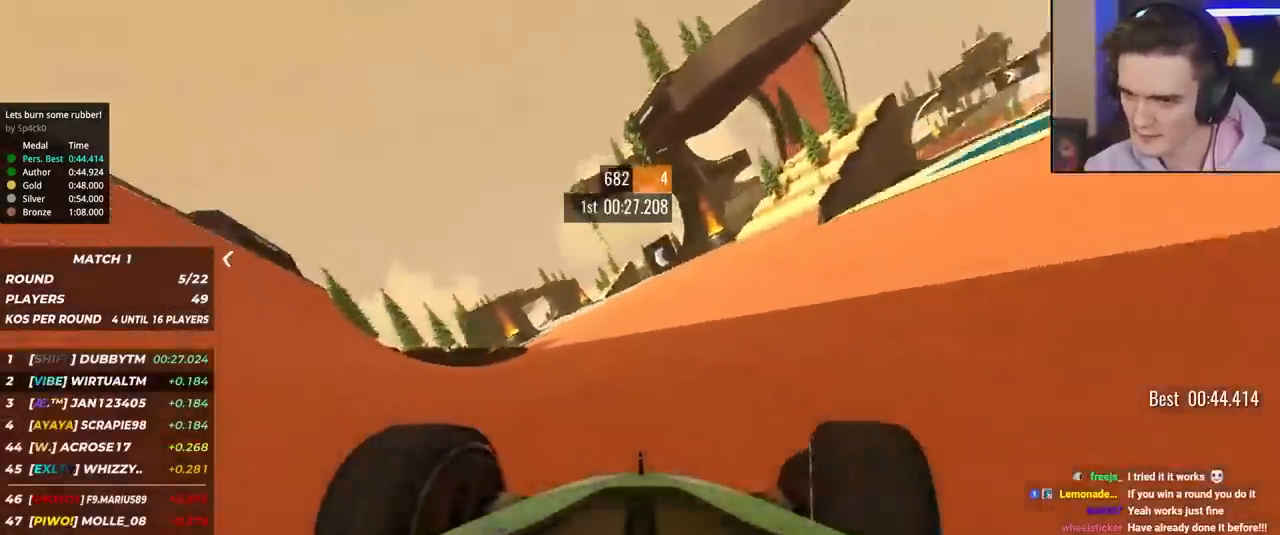
{"keys": ["up"], "events": [[33, "right", "down"], [83, "right", "up"], [317, "left", "down"], [417, "left", "up"]]}
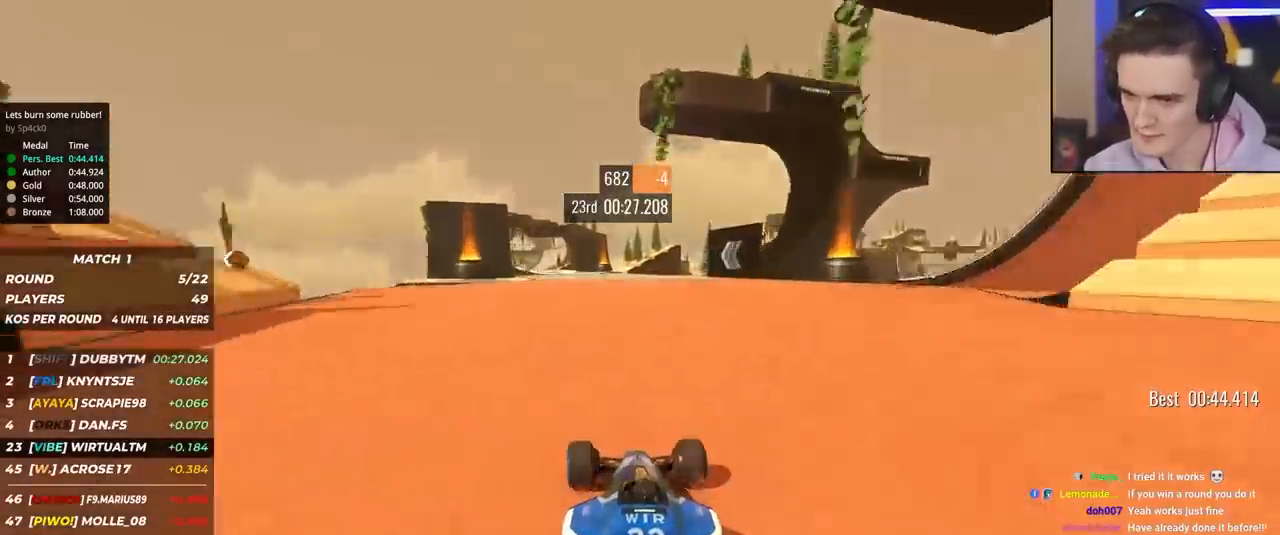
{"keys": ["up"], "events": [[100, "right", "down"], [200, "right", "up"], [283, "left", "down"], [433, "left", "up"]]}
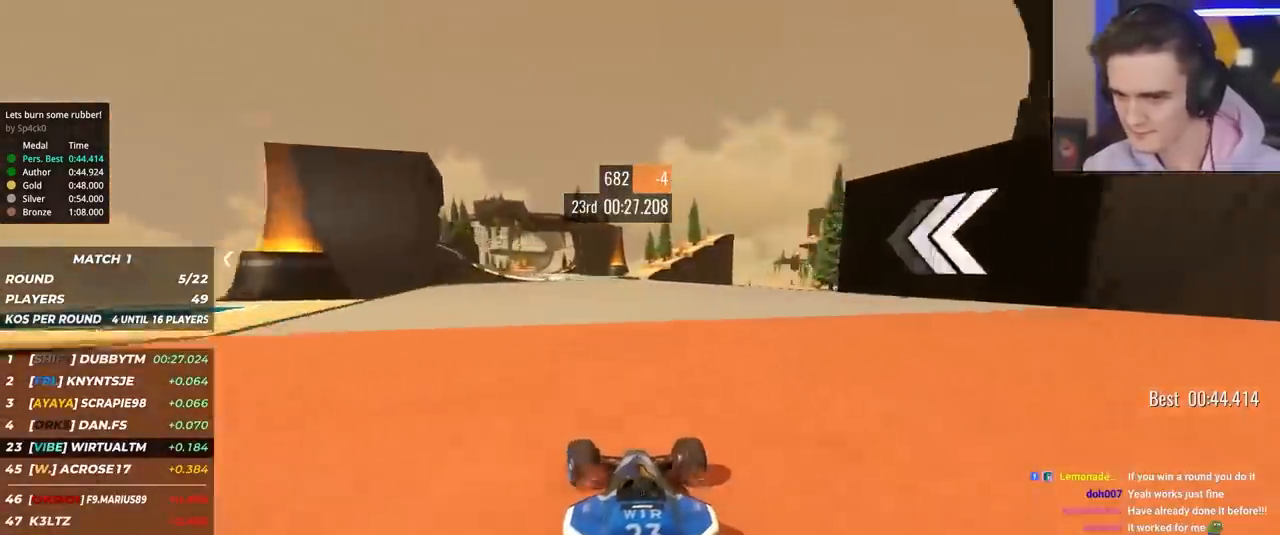
{"keys": ["up"], "events": [[117, "left", "down"], [217, "left", "up"], [300, "left", "down"], [450, "left", "up"]]}
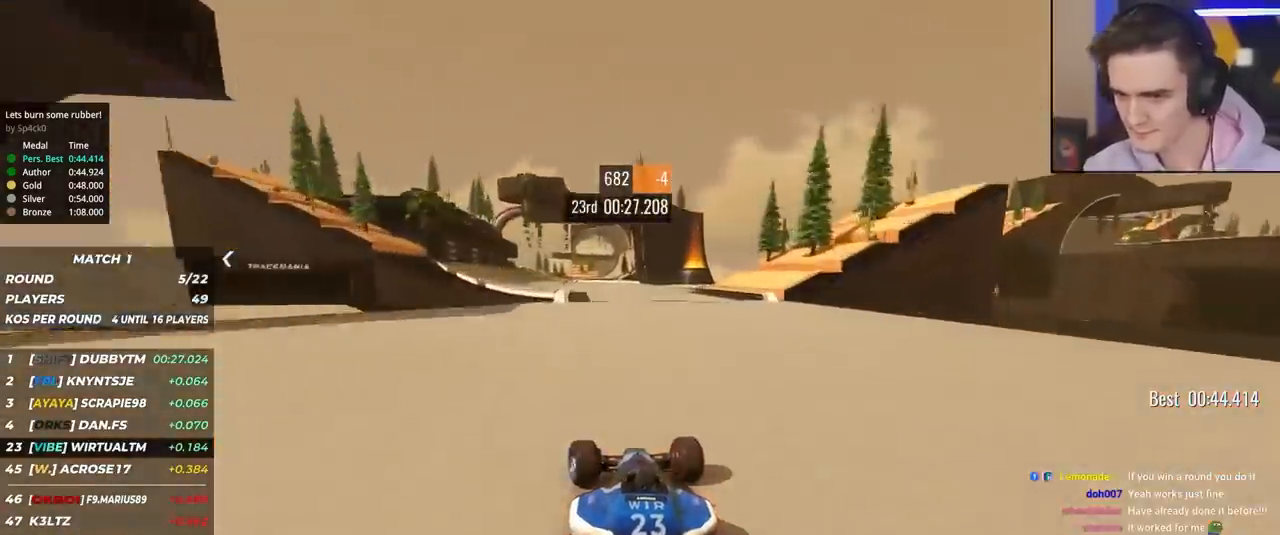
{"keys": ["left", "up"], "events": [[83, "left", "down"], [183, "left", "up"], [267, "left", "down"], [367, "left", "up"], [467, "left", "down"]]}
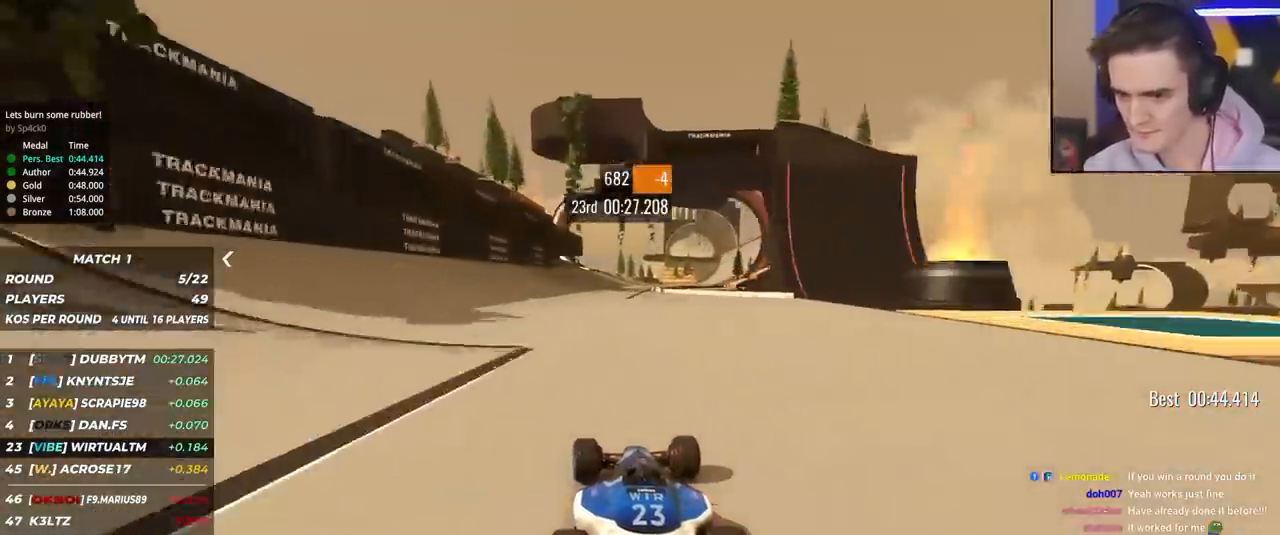
{"keys": ["right", "up"], "events": [[50, "left", "up"], [150, "right", "down"]]}
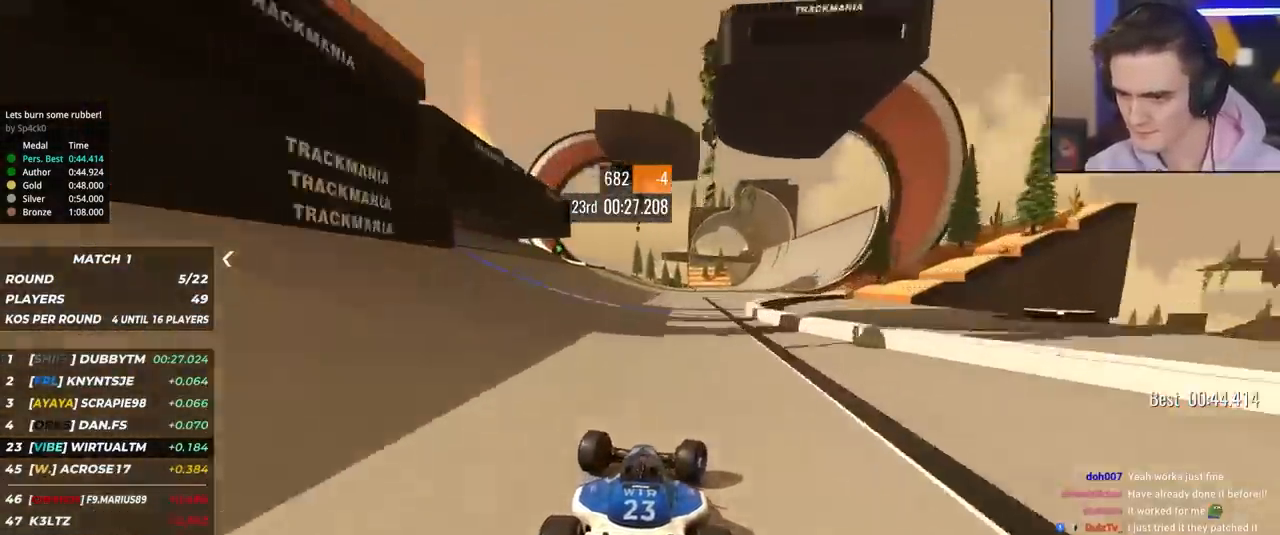
{"keys": ["up"], "events": [[67, "right", "up"], [167, "right", "down"], [250, "right", "up"], [350, "right", "down"], [450, "right", "up"]]}
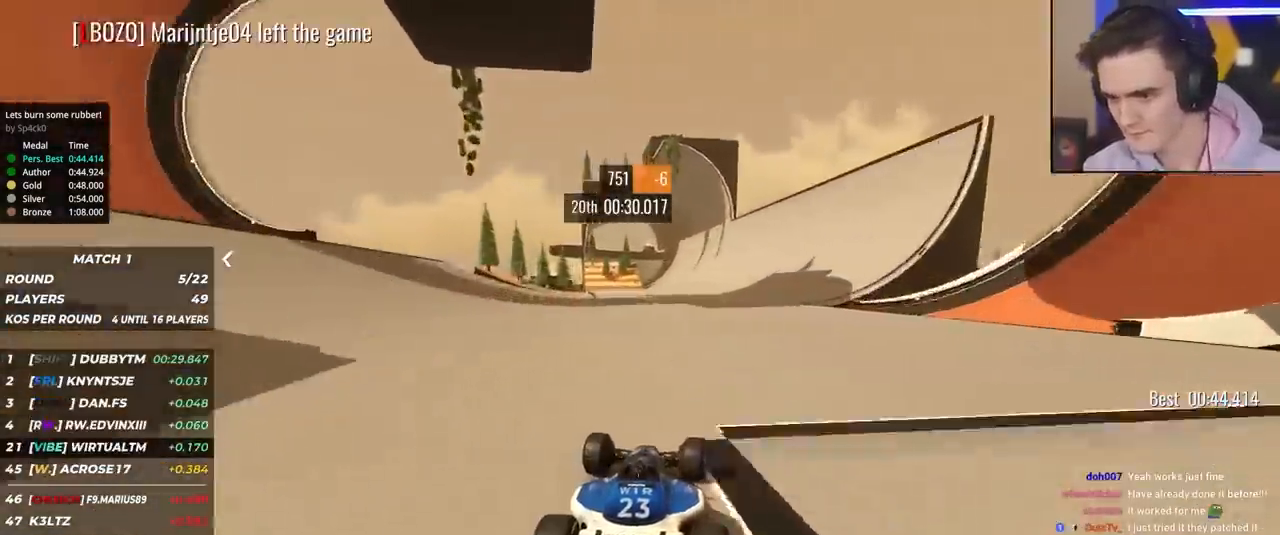
{"keys": ["up"], "events": [[83, "right", "down"], [133, "right", "up"], [217, "right", "down"], [317, "right", "up"], [417, "right", "down"], [500, "right", "up"]]}
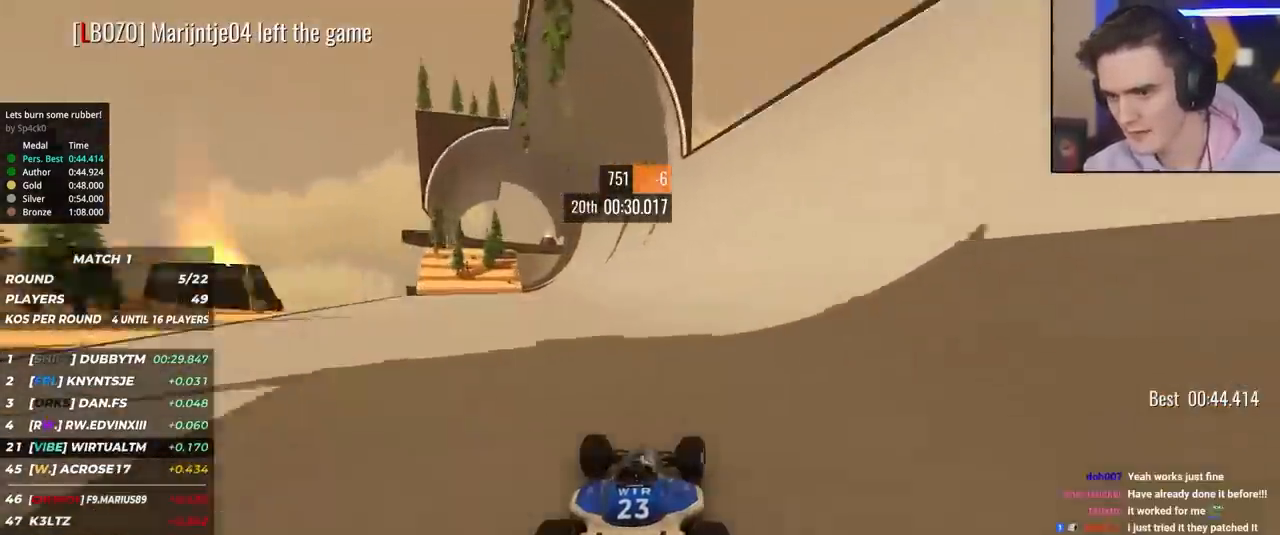
{"keys": ["up"], "events": [[150, "right", "down"], [233, "right", "up"], [383, "right", "down"], [467, "right", "up"]]}
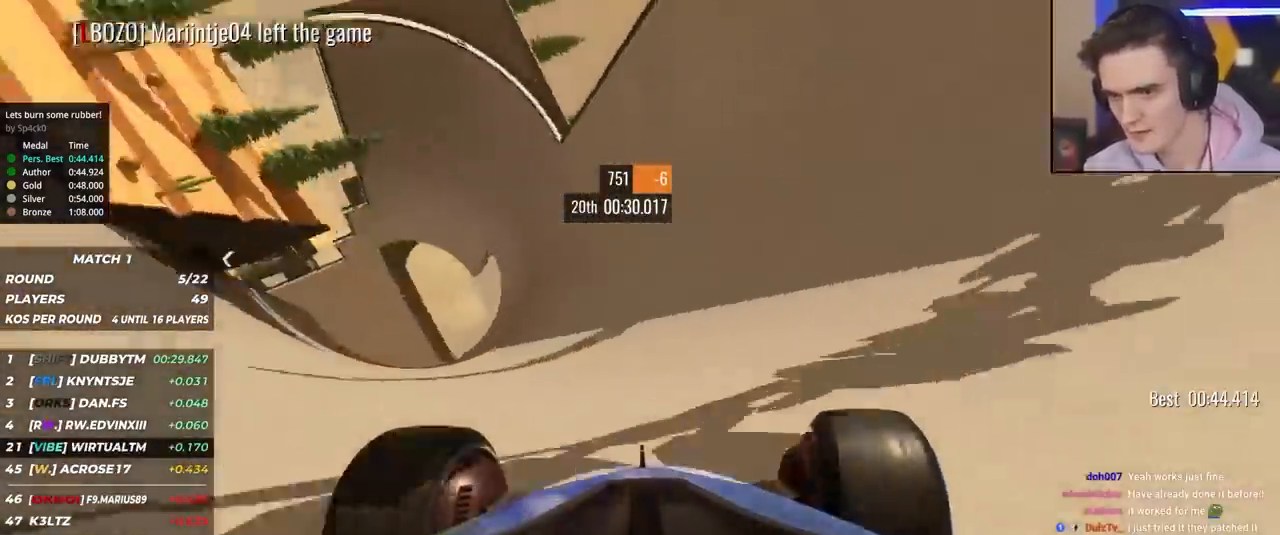
{"keys": ["right", "up"], "events": [[217, "right", "down"], [350, "right", "up"], [483, "right", "down"]]}
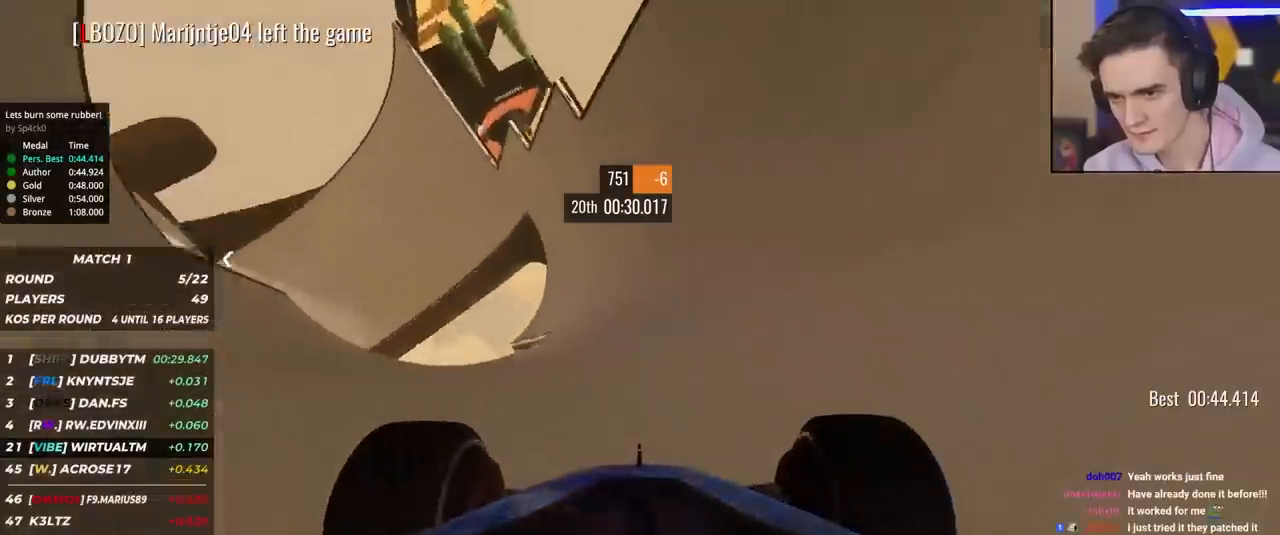
{"keys": ["up"], "events": [[83, "right", "up"], [317, "right", "down"], [367, "right", "up"]]}
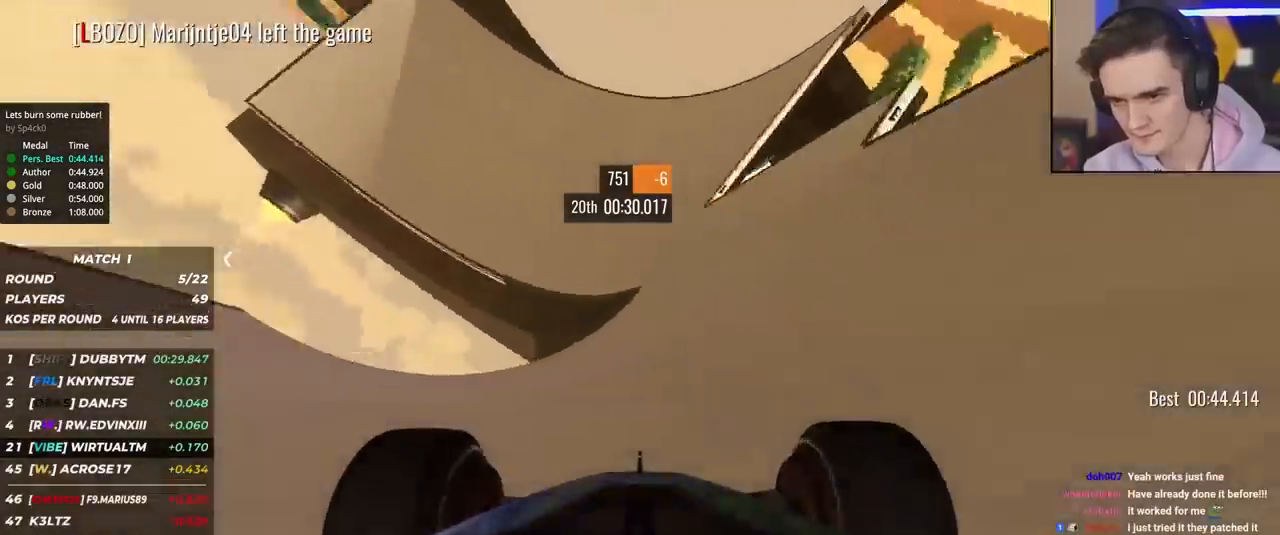
{"keys": ["up"], "events": [[100, "right", "down"], [233, "right", "up"]]}
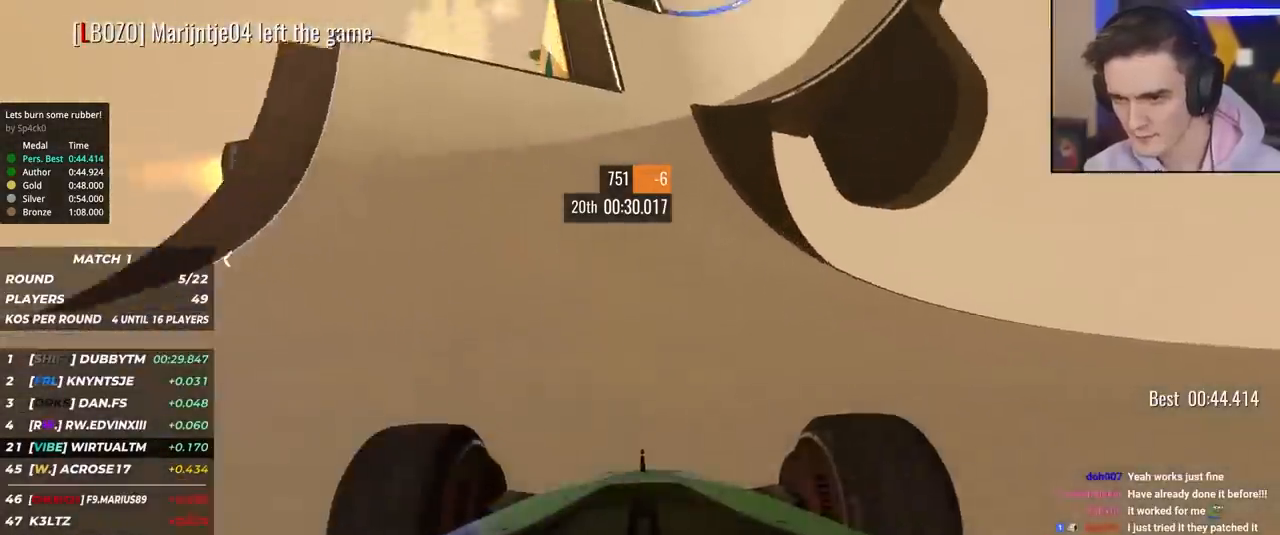
{"keys": ["up"], "events": [[67, "right", "down"], [217, "right", "up"], [350, "right", "down"], [450, "right", "up"]]}
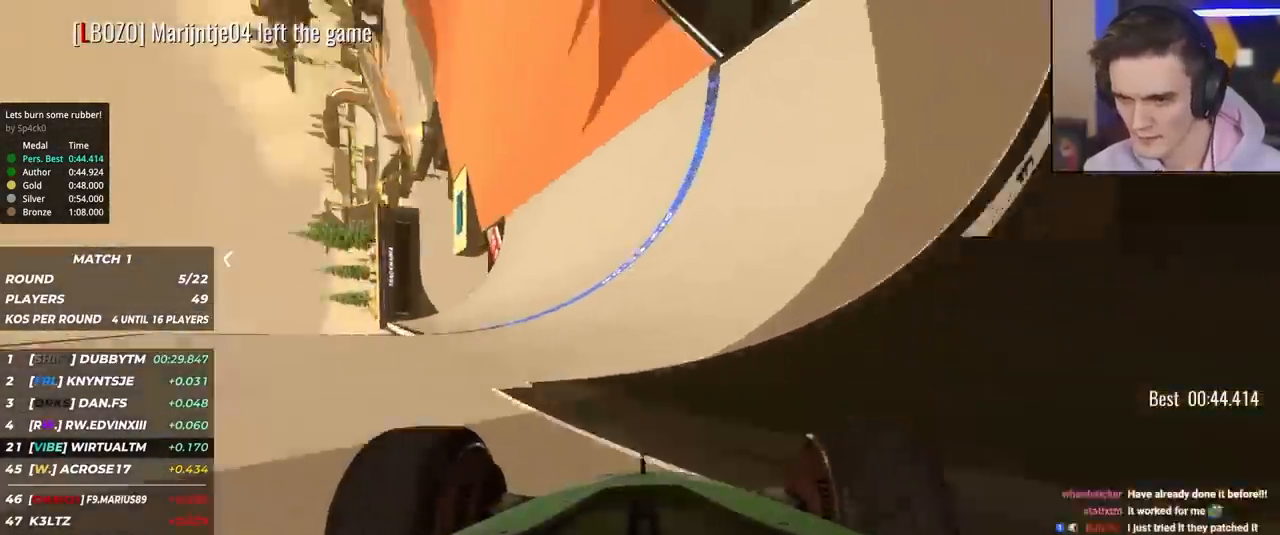
{"keys": ["right", "up"], "events": [[133, "right", "down"], [267, "right", "up"], [317, "right", "down"]]}
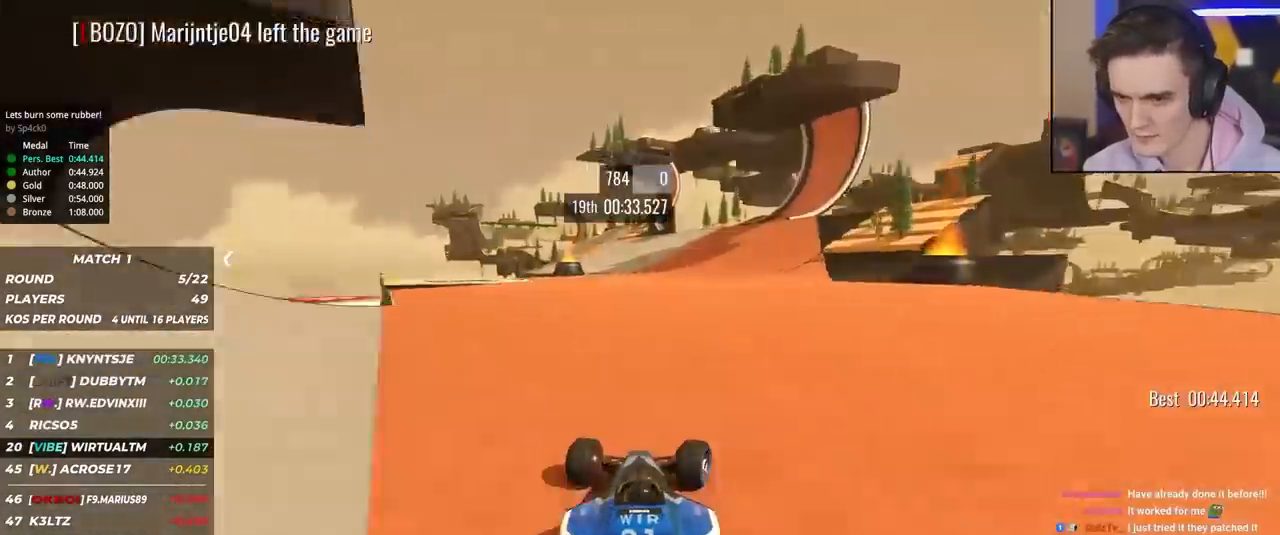
{"keys": ["up"], "events": [[50, "right", "up"], [200, "left", "down"], [333, "left", "up"]]}
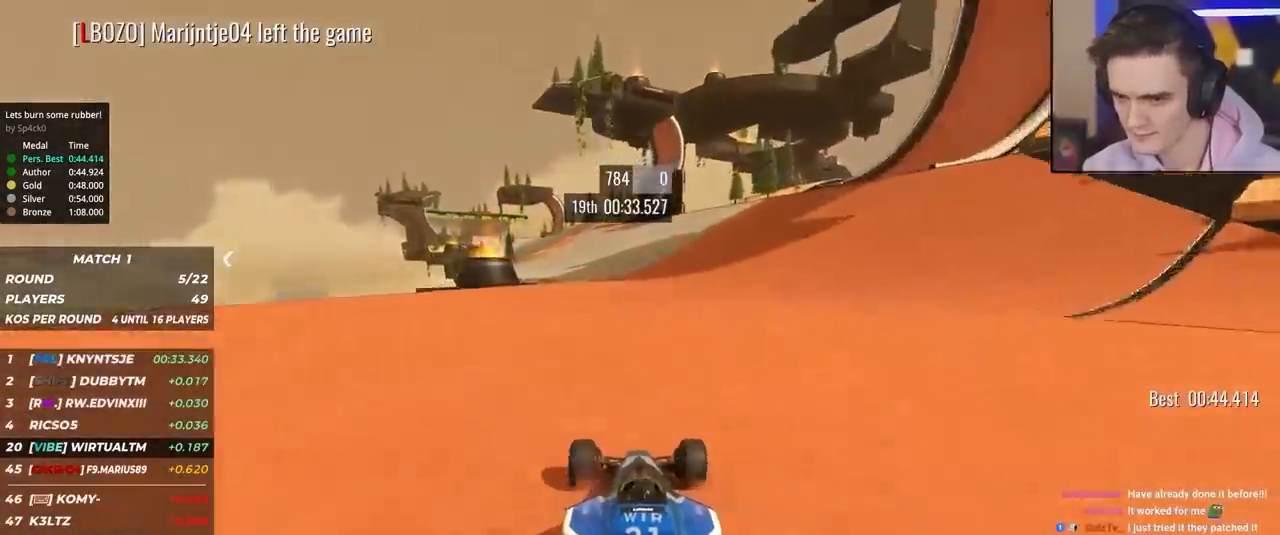
{"keys": ["left", "up"], "events": [[17, "left", "down"], [167, "left", "up"], [450, "left", "down"]]}